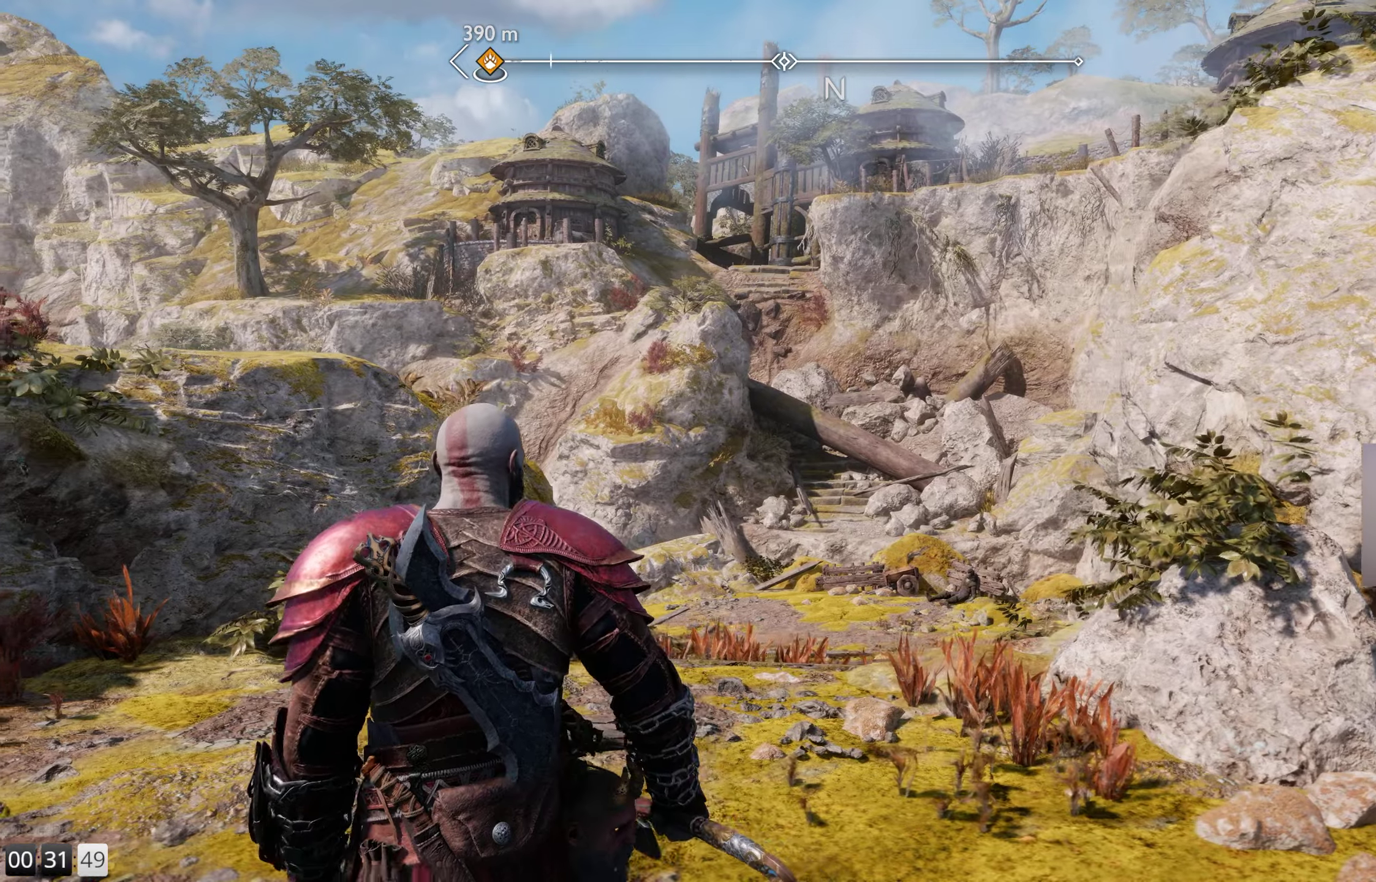
Gameplay with a controller (PlayStation layout); each line is a JSON object with the inputs held at the frame after it. "events" lists button and stick changes between this image and that frame as [ms after this image, input, new state], when the widget could be followed in between.
{"buttons": [], "left_stick": "left", "right_stick": "center", "events": []}
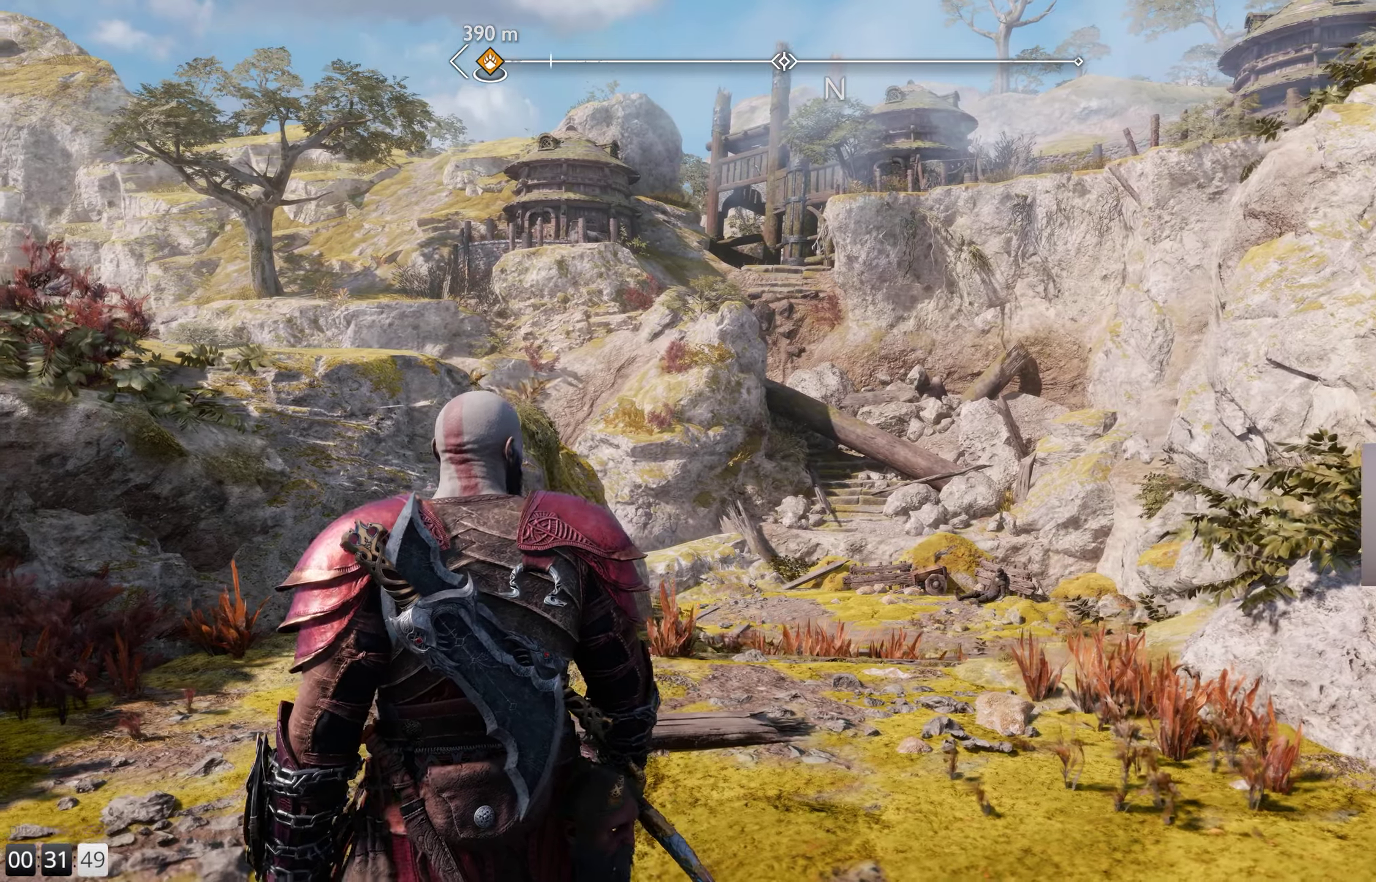
{"buttons": [], "left_stick": "down-left", "right_stick": "left", "events": [[50, "right_stick", "left"], [66, "left_stick", "down-left"]]}
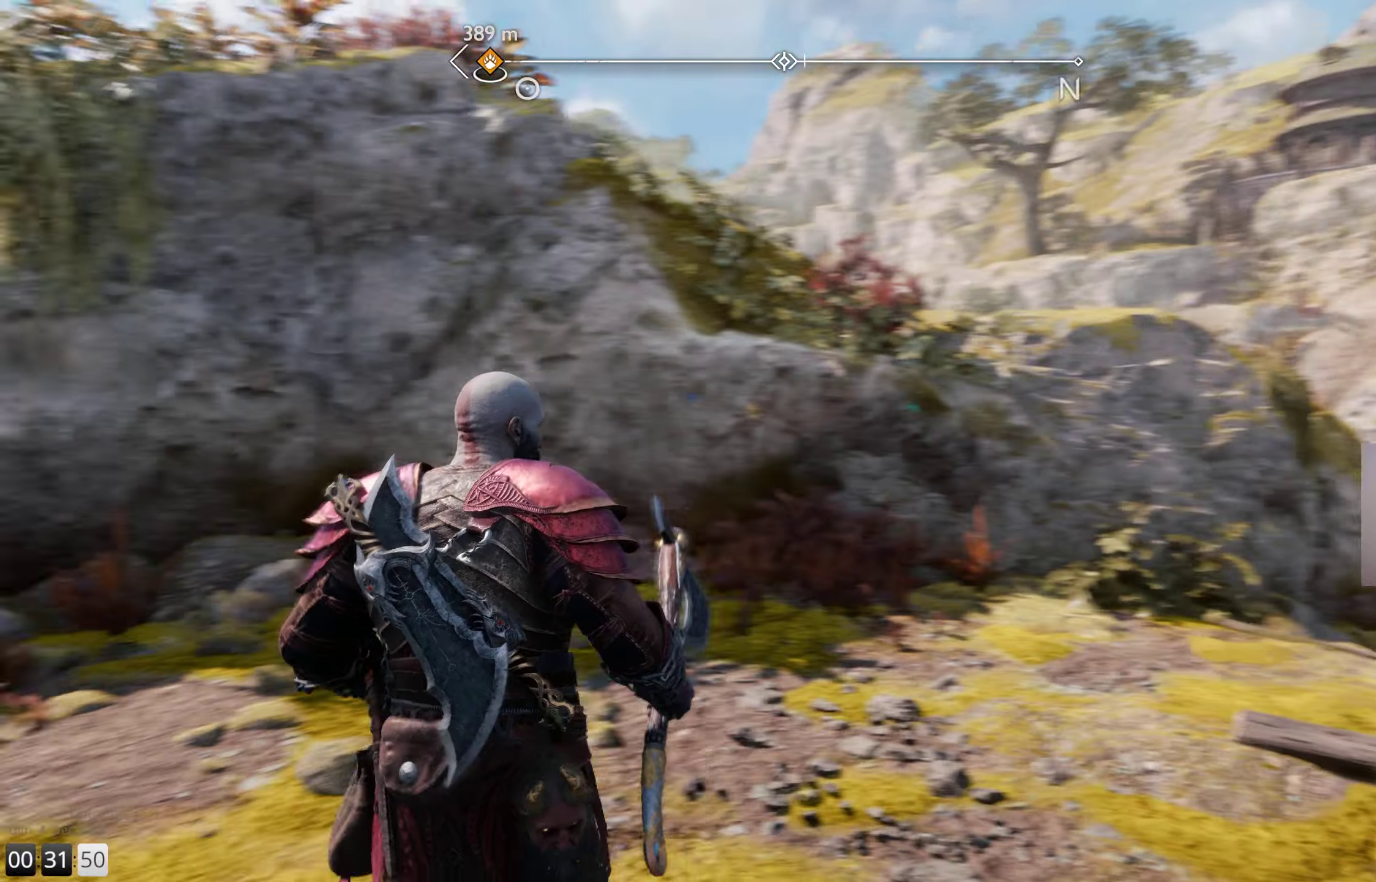
{"buttons": [], "left_stick": "up-left", "right_stick": "left", "events": [[16, "left_stick", "left"], [133, "left_stick", "up-left"]]}
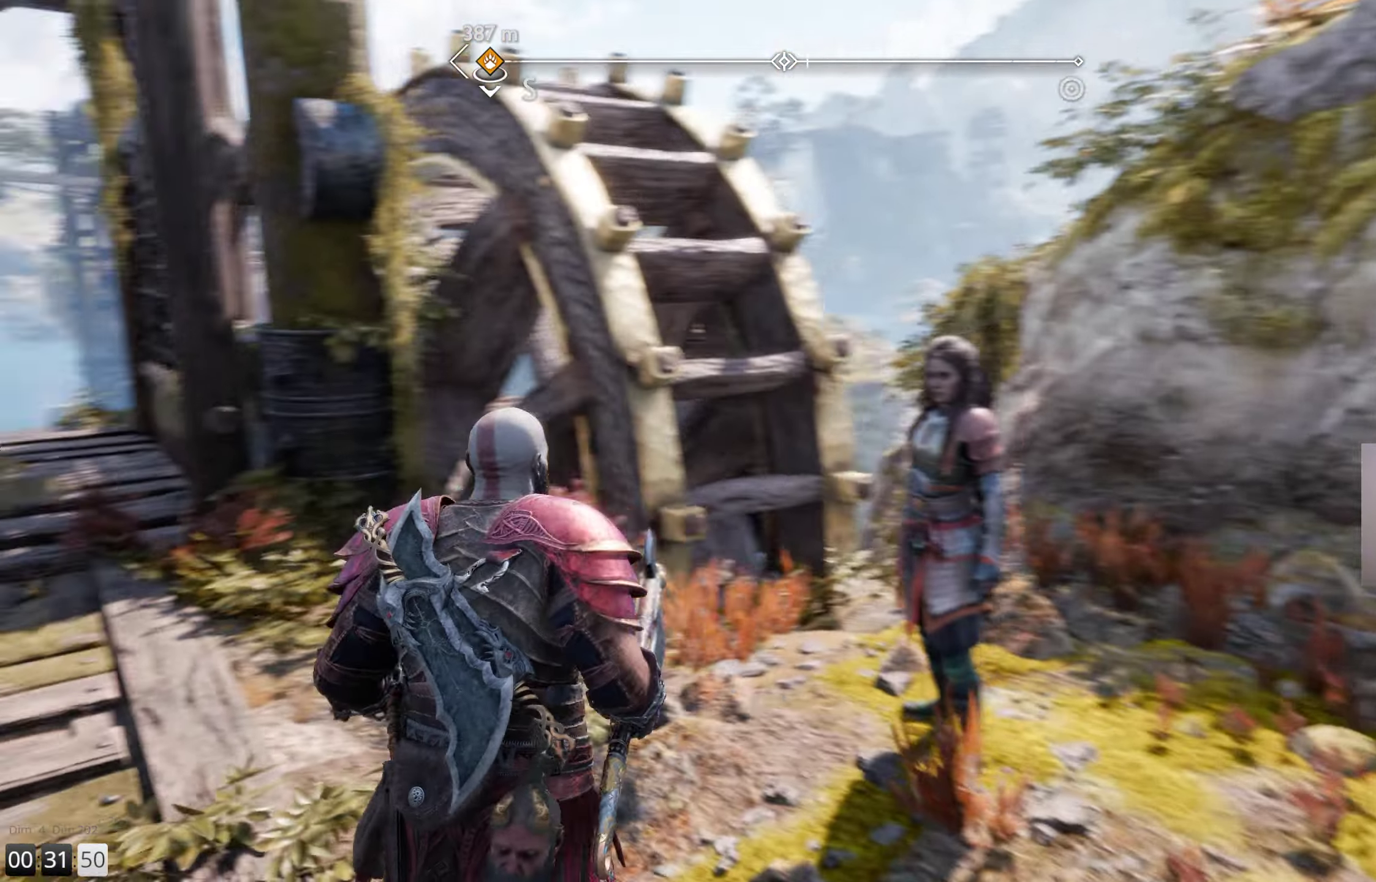
{"buttons": ["L3"], "left_stick": "up-left", "right_stick": "center", "events": [[133, "right_stick", "center"], [216, "right_stick", "left"], [433, "right_stick", "center"], [466, "L3", "down"]]}
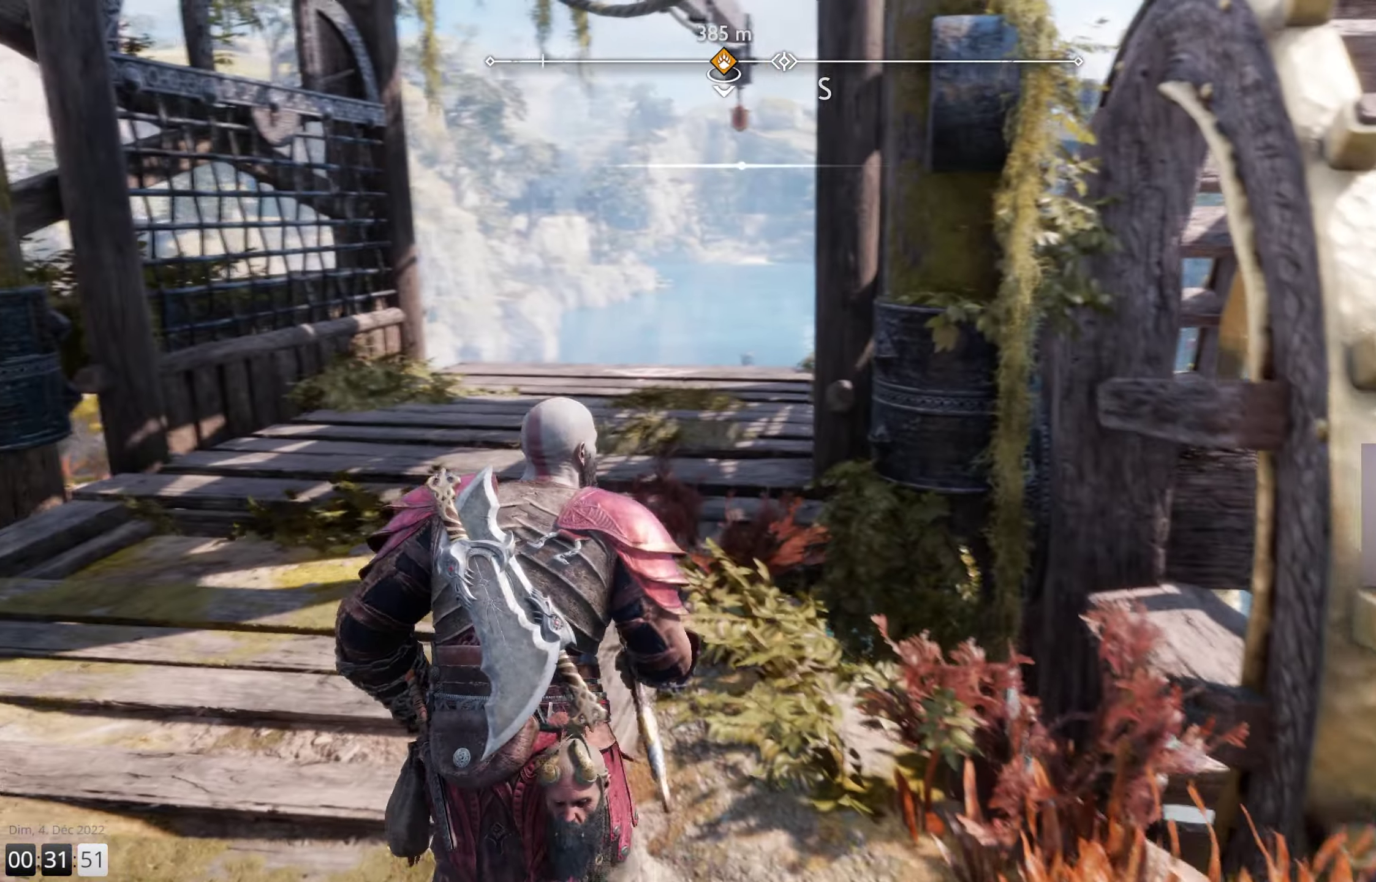
{"buttons": [], "left_stick": "up", "right_stick": "up-right", "events": [[116, "L3", "up"], [333, "right_stick", "up-right"], [416, "left_stick", "up"]]}
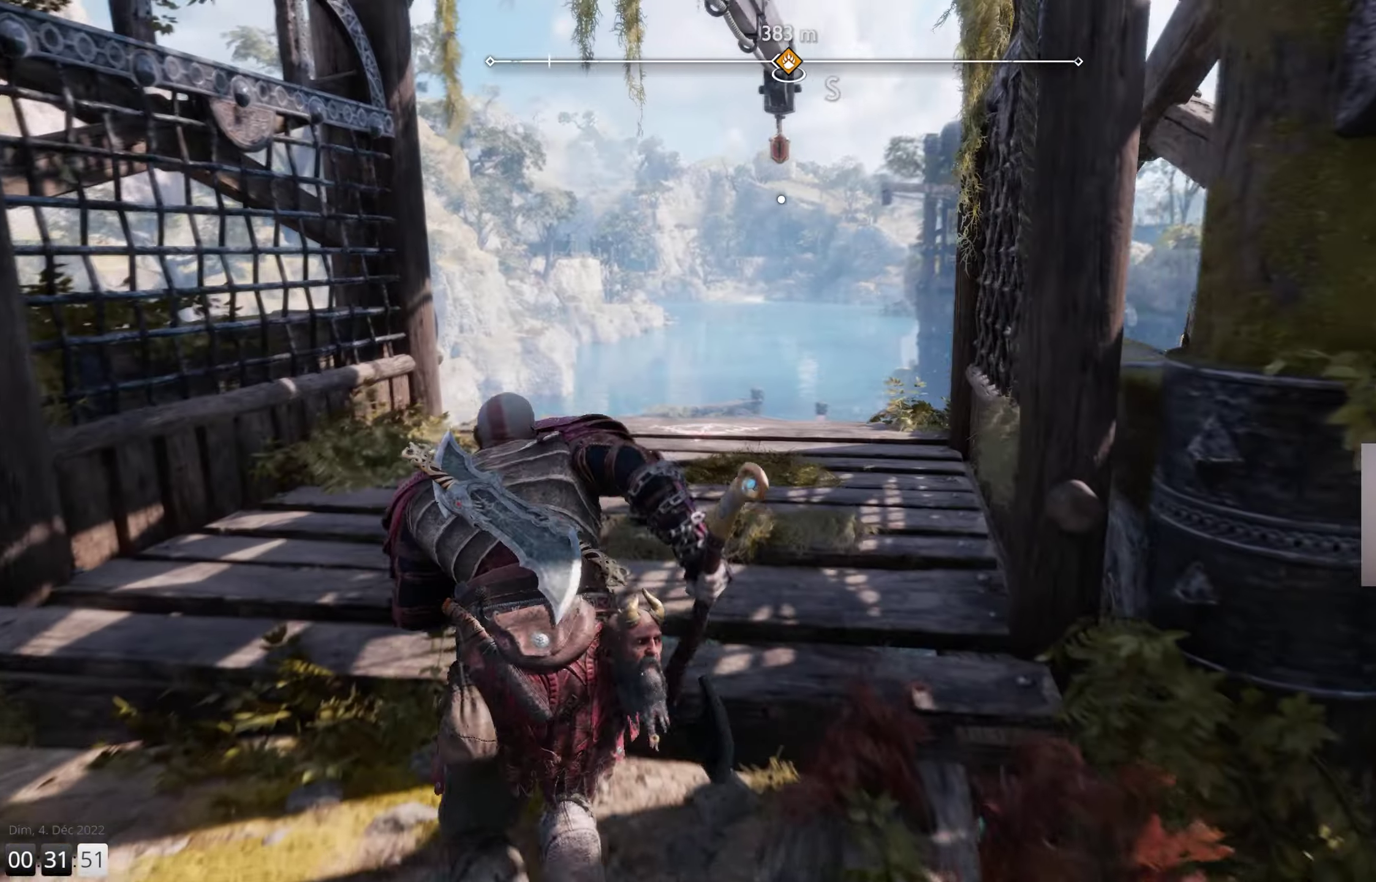
{"buttons": [], "left_stick": "up", "right_stick": "center", "events": [[133, "right_stick", "center"]]}
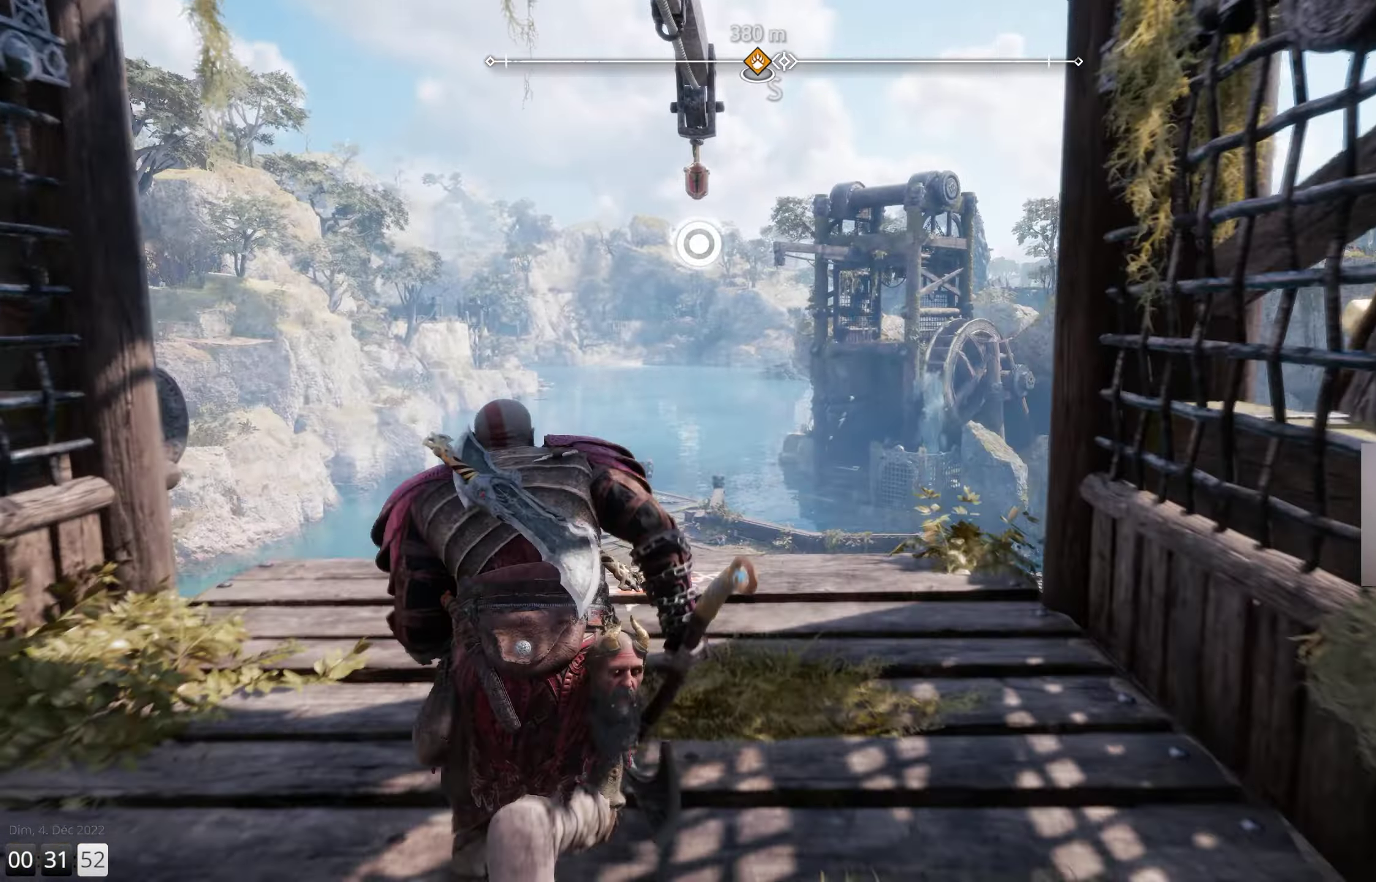
{"buttons": [], "left_stick": "up", "right_stick": "center", "events": [[16, "CIRCLE", "down"], [116, "CIRCLE", "up"], [200, "CIRCLE", "down"], [283, "CIRCLE", "up"]]}
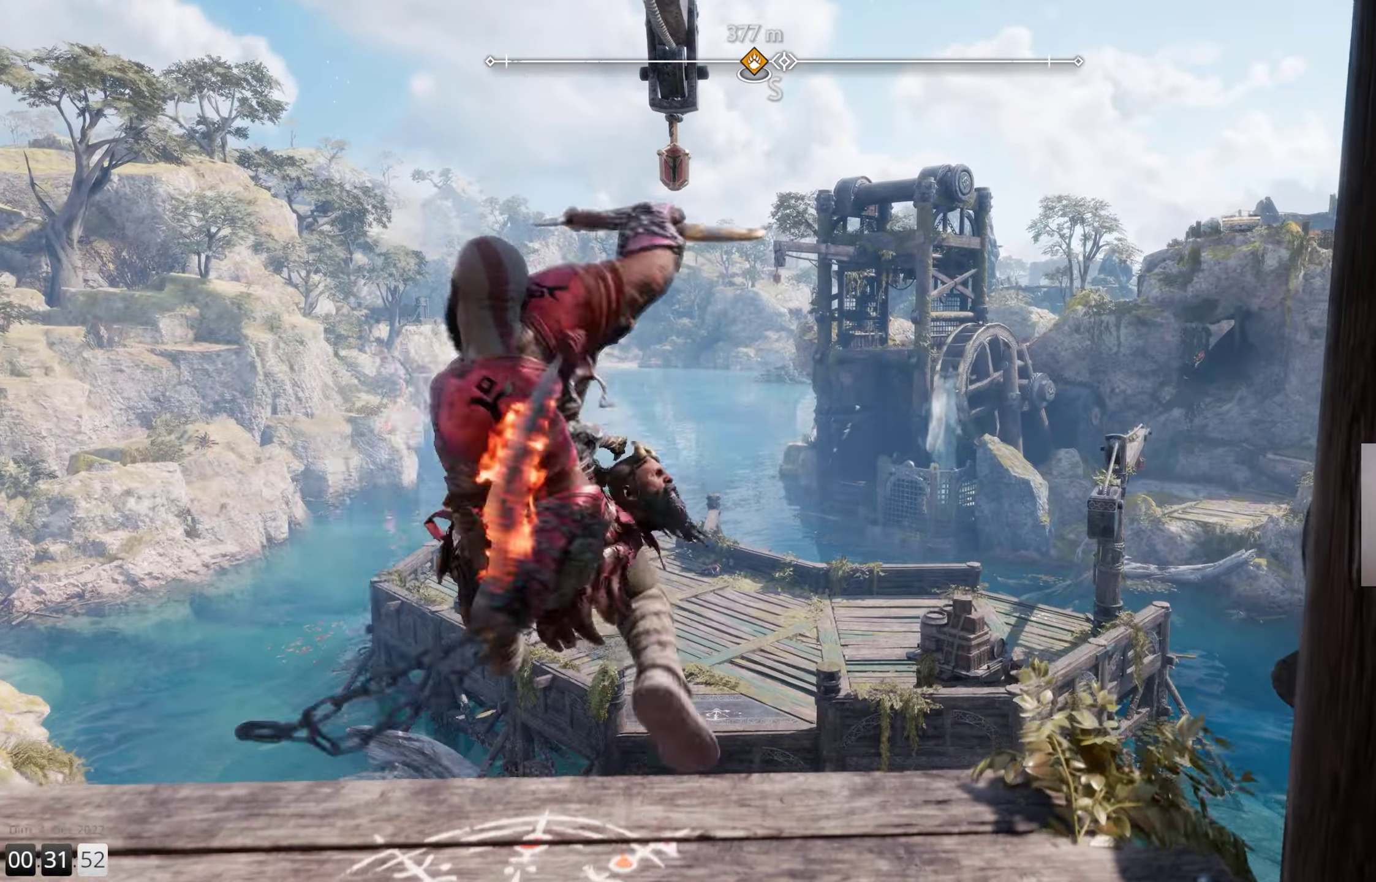
{"buttons": [], "left_stick": "center", "right_stick": "center", "events": [[250, "left_stick", "center"]]}
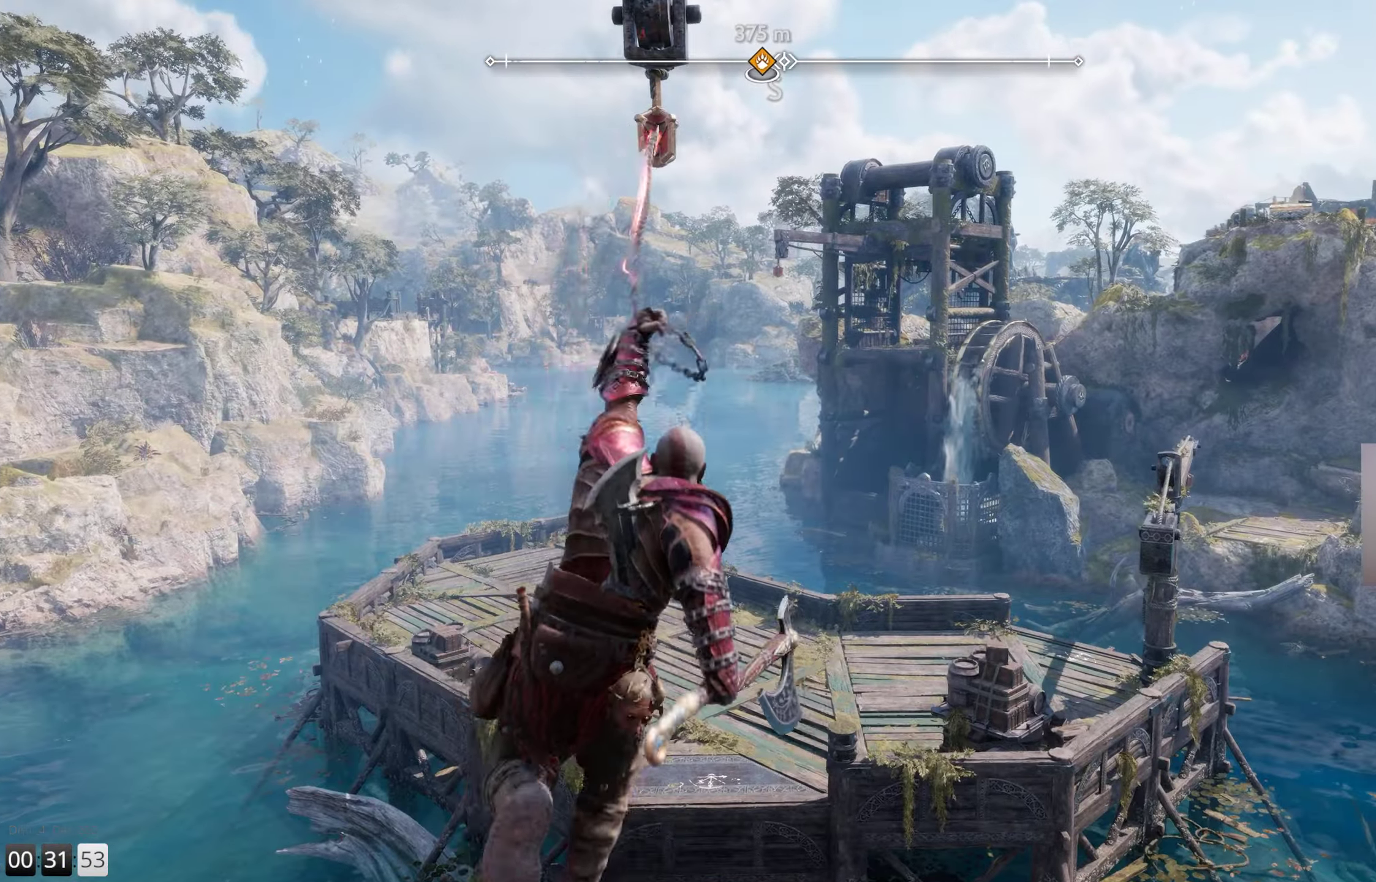
{"buttons": [], "left_stick": "center", "right_stick": "center", "events": []}
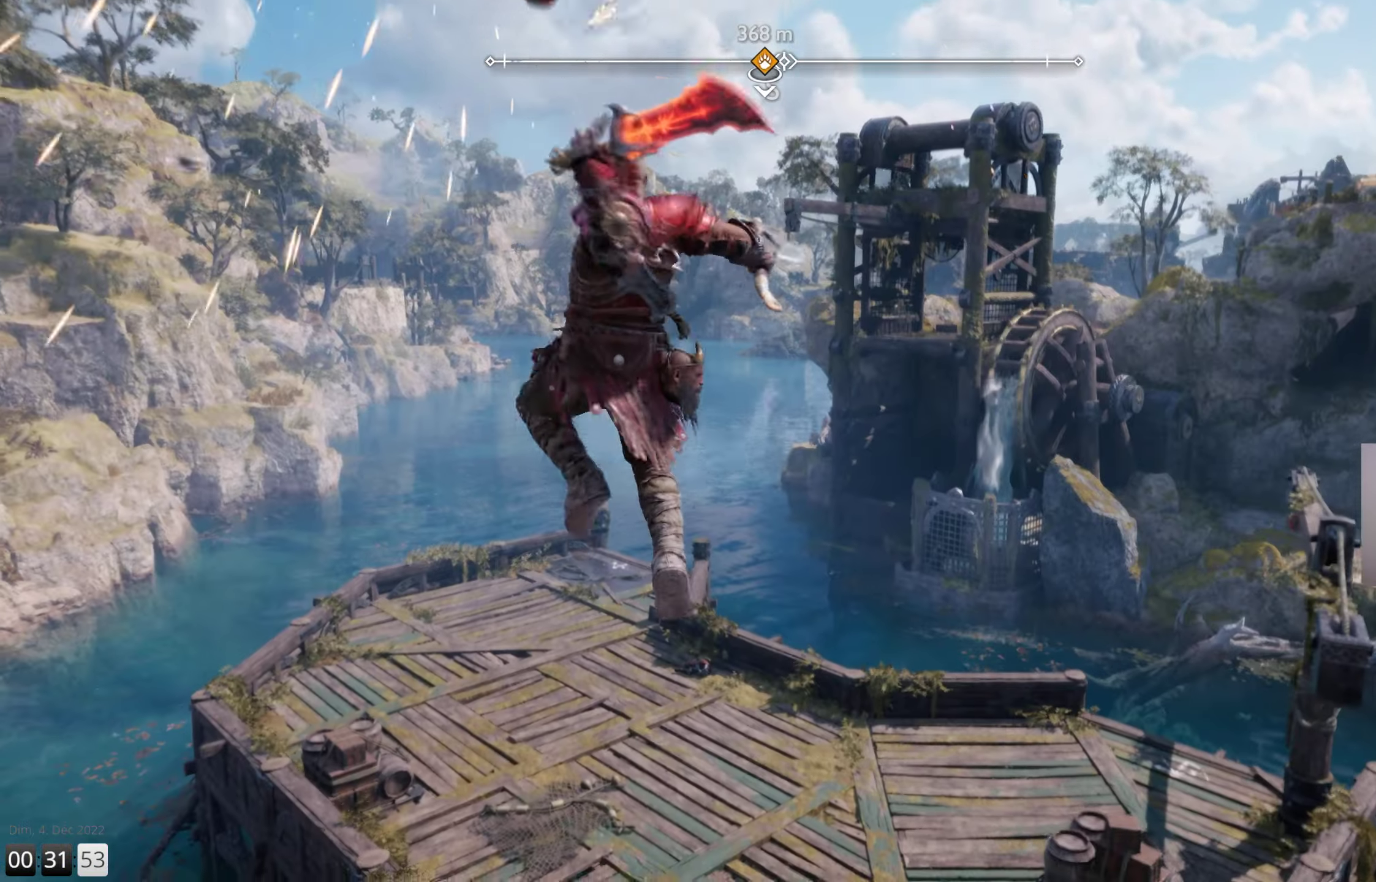
{"buttons": [], "left_stick": "center", "right_stick": "center", "events": []}
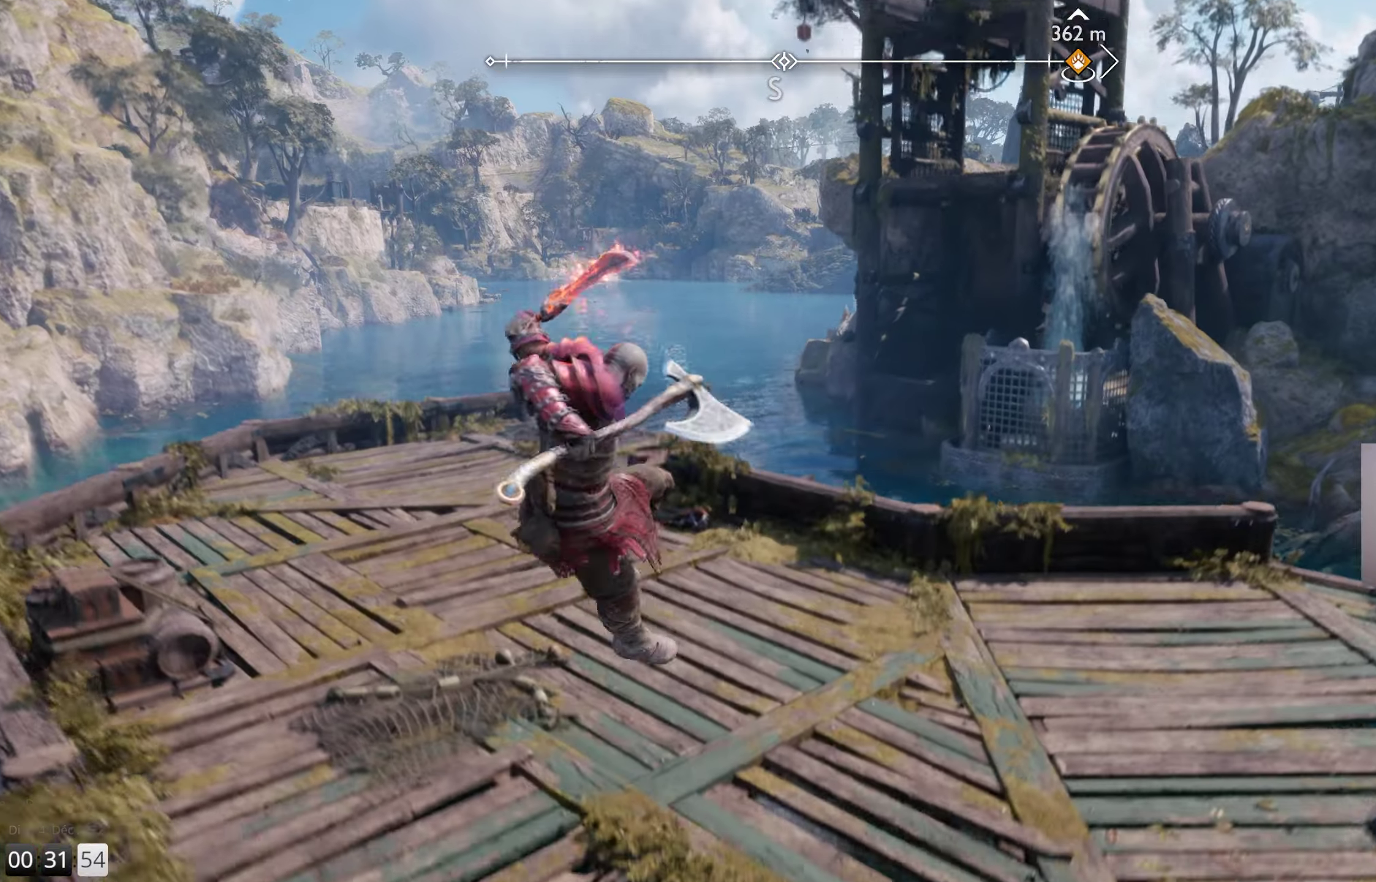
{"buttons": [], "left_stick": "up-left", "right_stick": "center", "events": [[83, "left_stick", "up-left"]]}
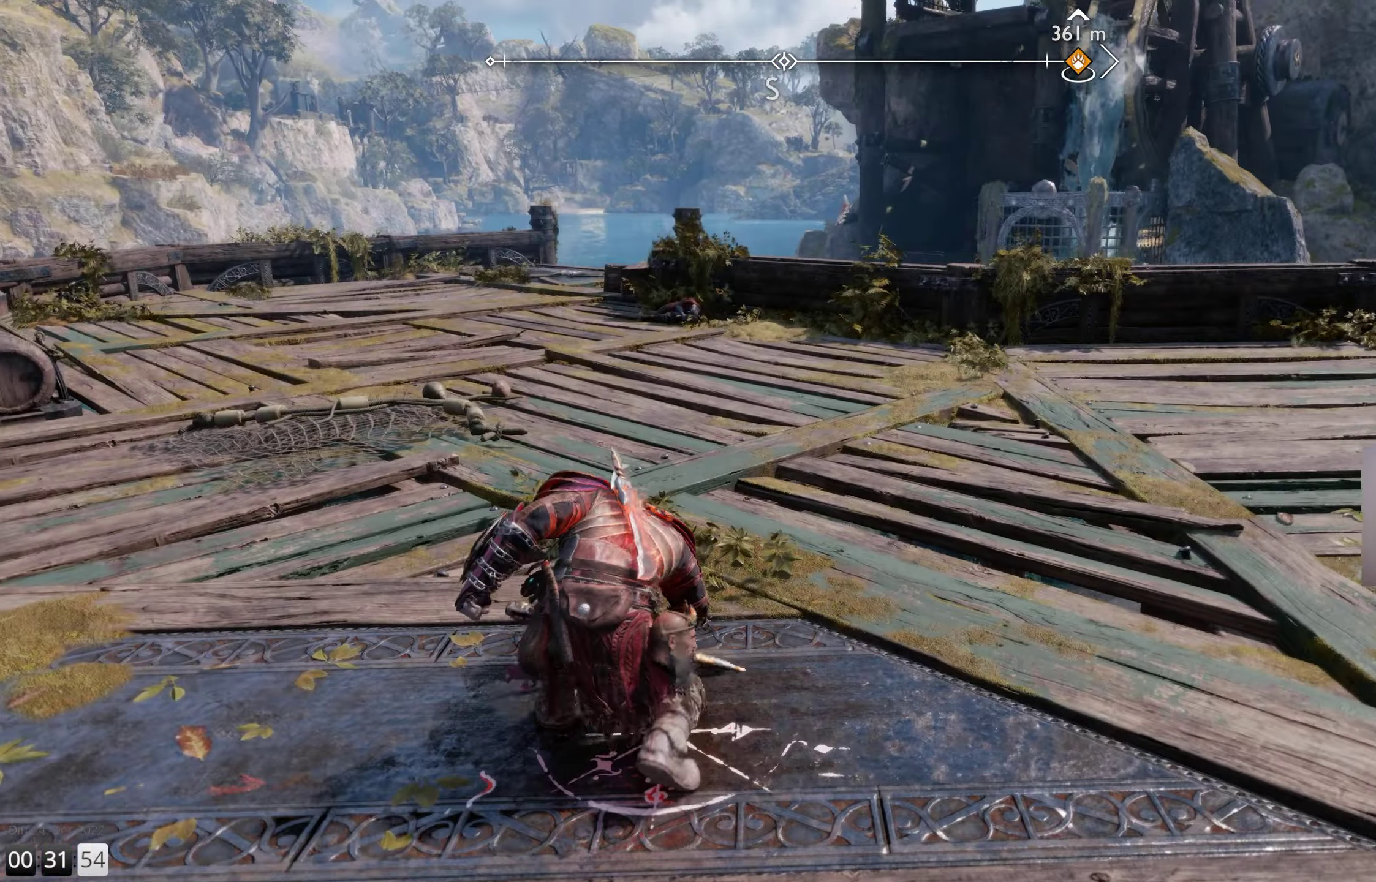
{"buttons": [], "left_stick": "up-left", "right_stick": "right", "events": [[200, "right_stick", "right"]]}
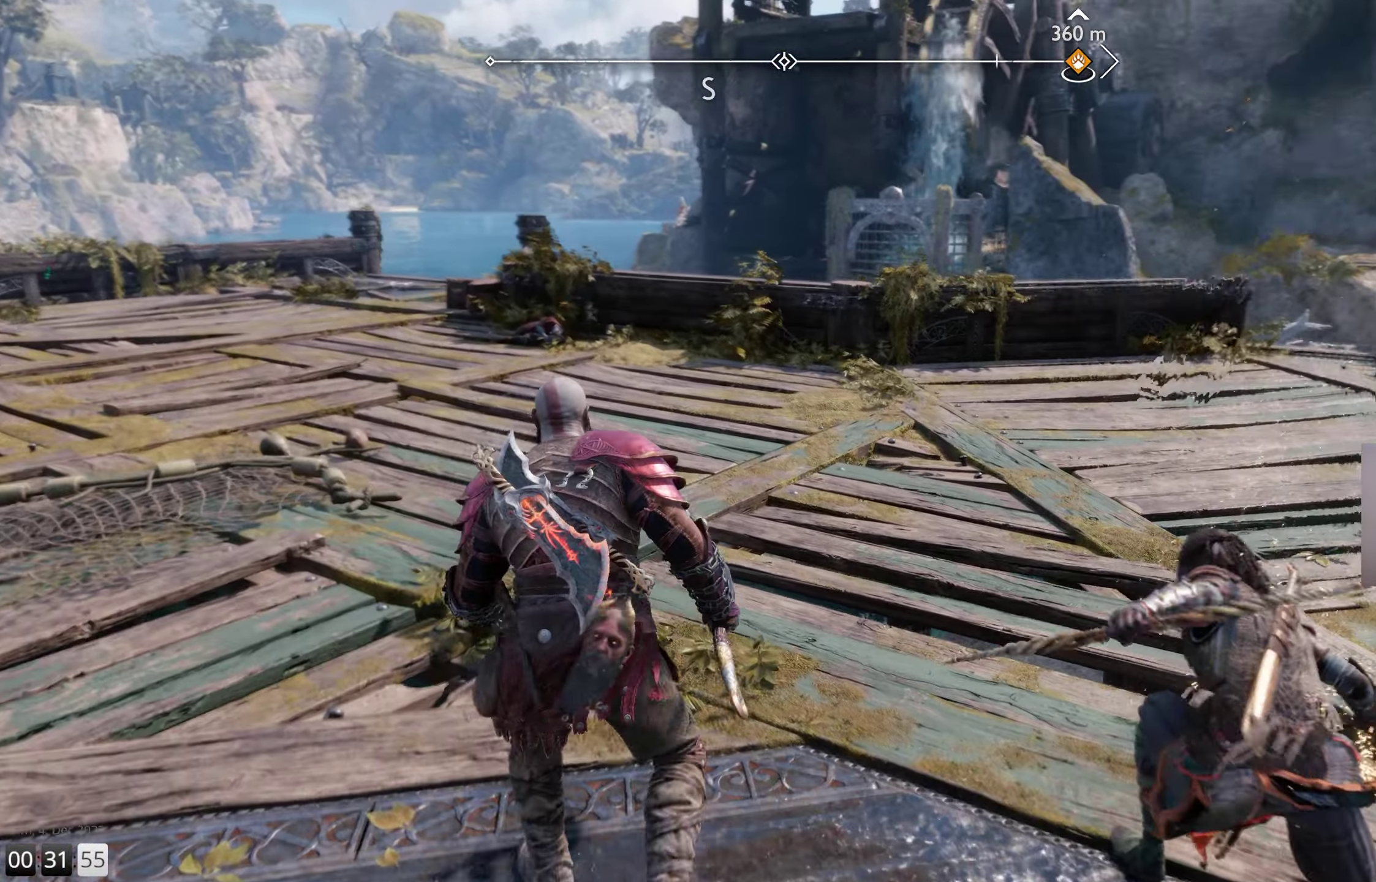
{"buttons": [], "left_stick": "up-left", "right_stick": "center", "events": [[483, "right_stick", "center"]]}
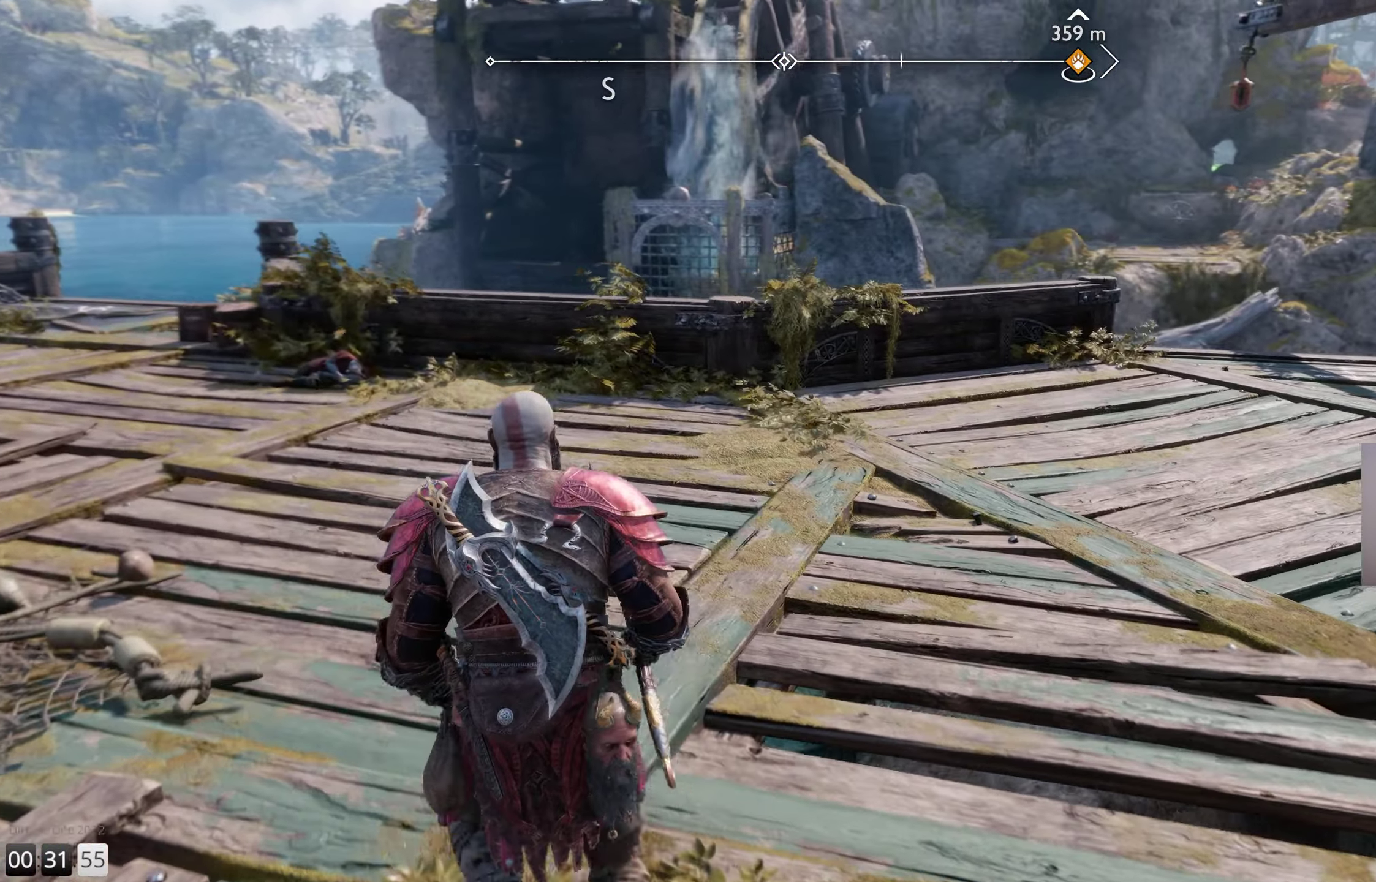
{"buttons": [], "left_stick": "up-left", "right_stick": "center", "events": []}
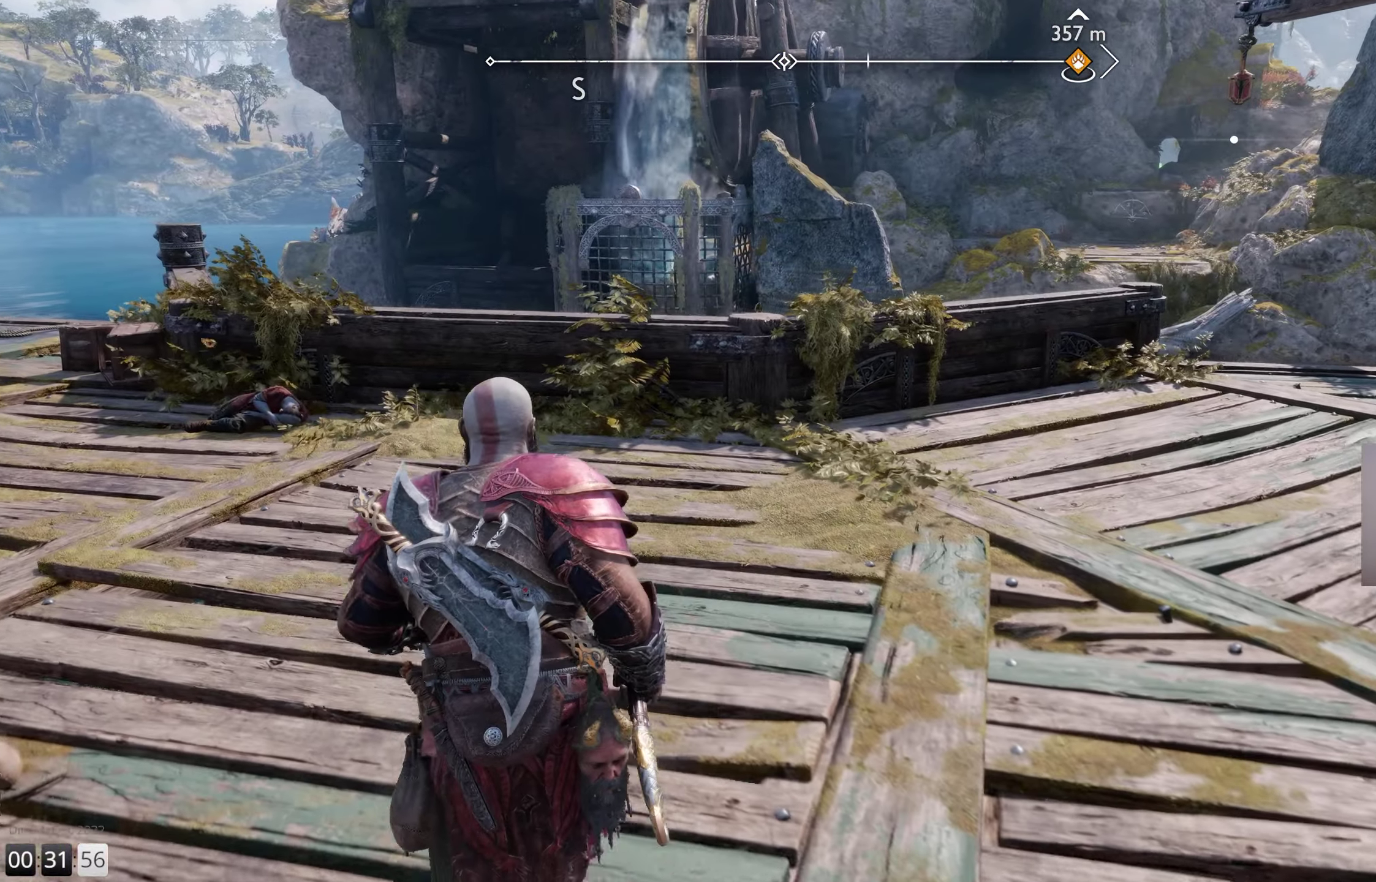
{"buttons": [], "left_stick": "up", "right_stick": "right", "events": [[33, "right_stick", "up-right"], [83, "left_stick", "up"], [333, "right_stick", "right"]]}
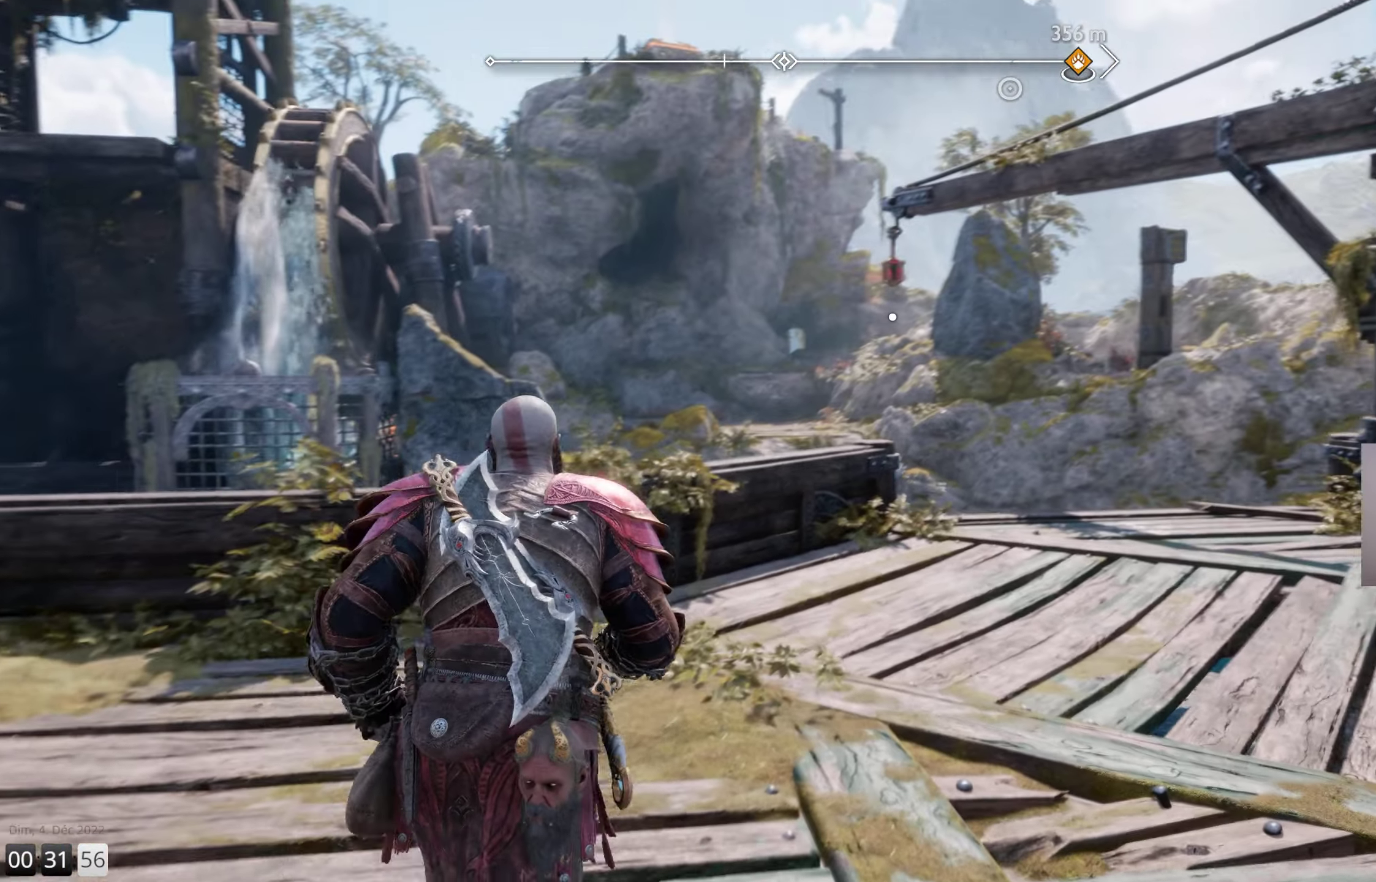
{"buttons": [], "left_stick": "up-right", "right_stick": "center", "events": [[67, "right_stick", "center"], [233, "L3", "down"], [383, "L3", "up"], [483, "left_stick", "up-right"]]}
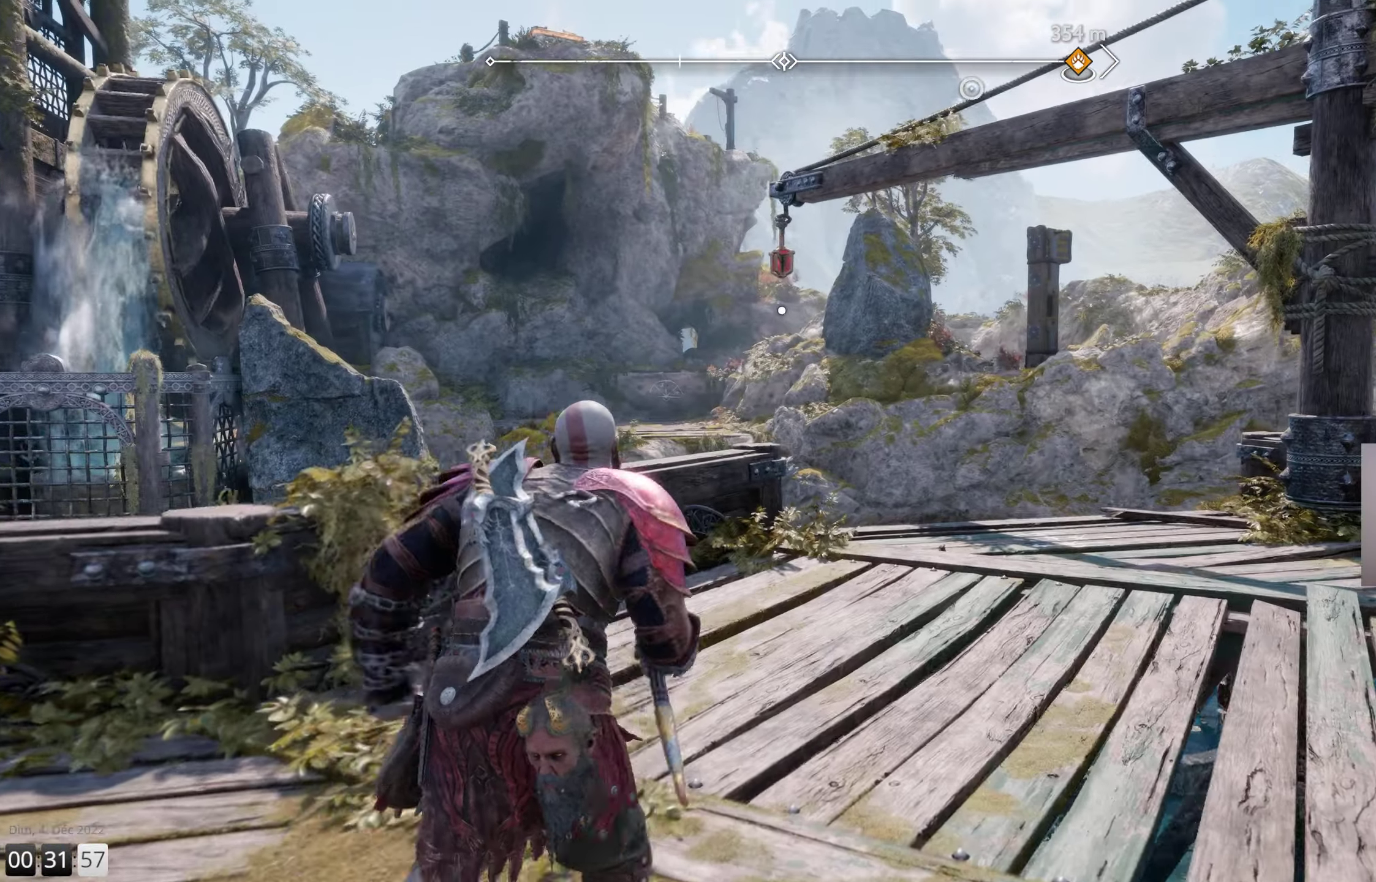
{"buttons": [], "left_stick": "up-right", "right_stick": "left", "events": [[500, "right_stick", "left"]]}
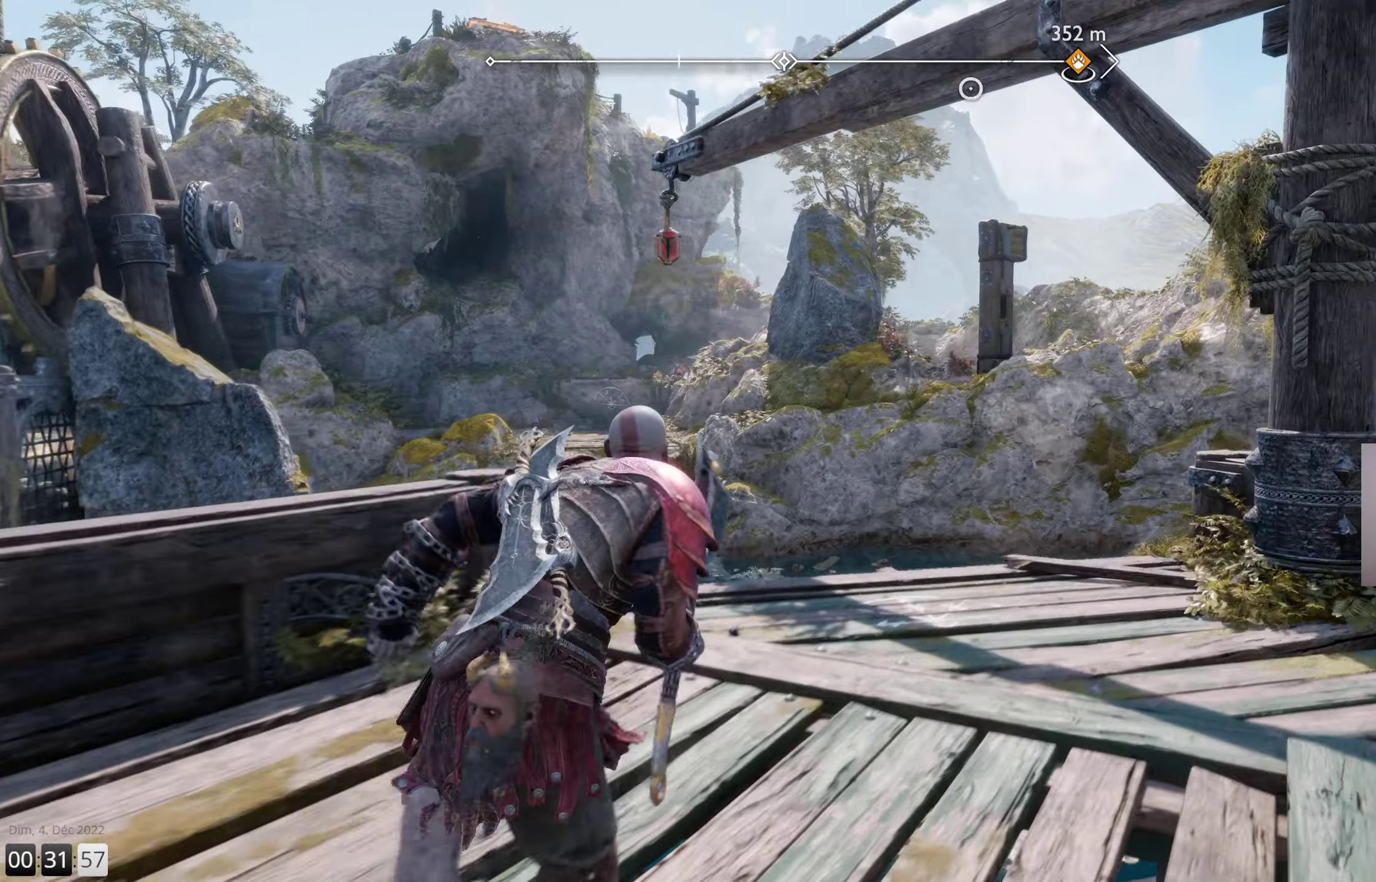
{"buttons": ["CIRCLE"], "left_stick": "up", "right_stick": "center", "events": [[50, "left_stick", "up"], [283, "right_stick", "center"], [450, "CIRCLE", "down"]]}
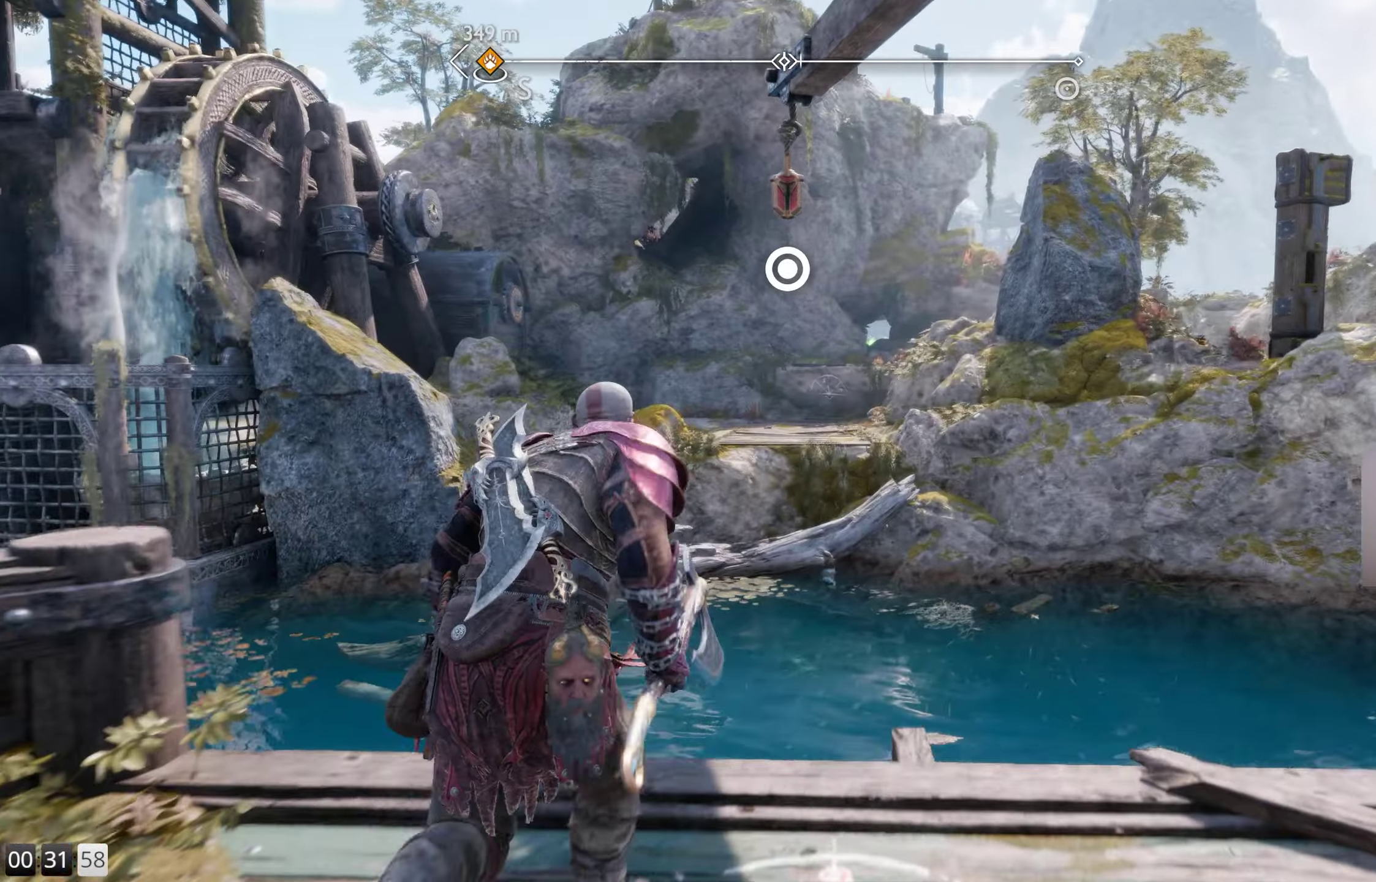
{"buttons": [], "left_stick": "up", "right_stick": "left", "events": [[33, "CIRCLE", "up"], [133, "CIRCLE", "down"], [183, "CIRCLE", "up"], [500, "right_stick", "left"]]}
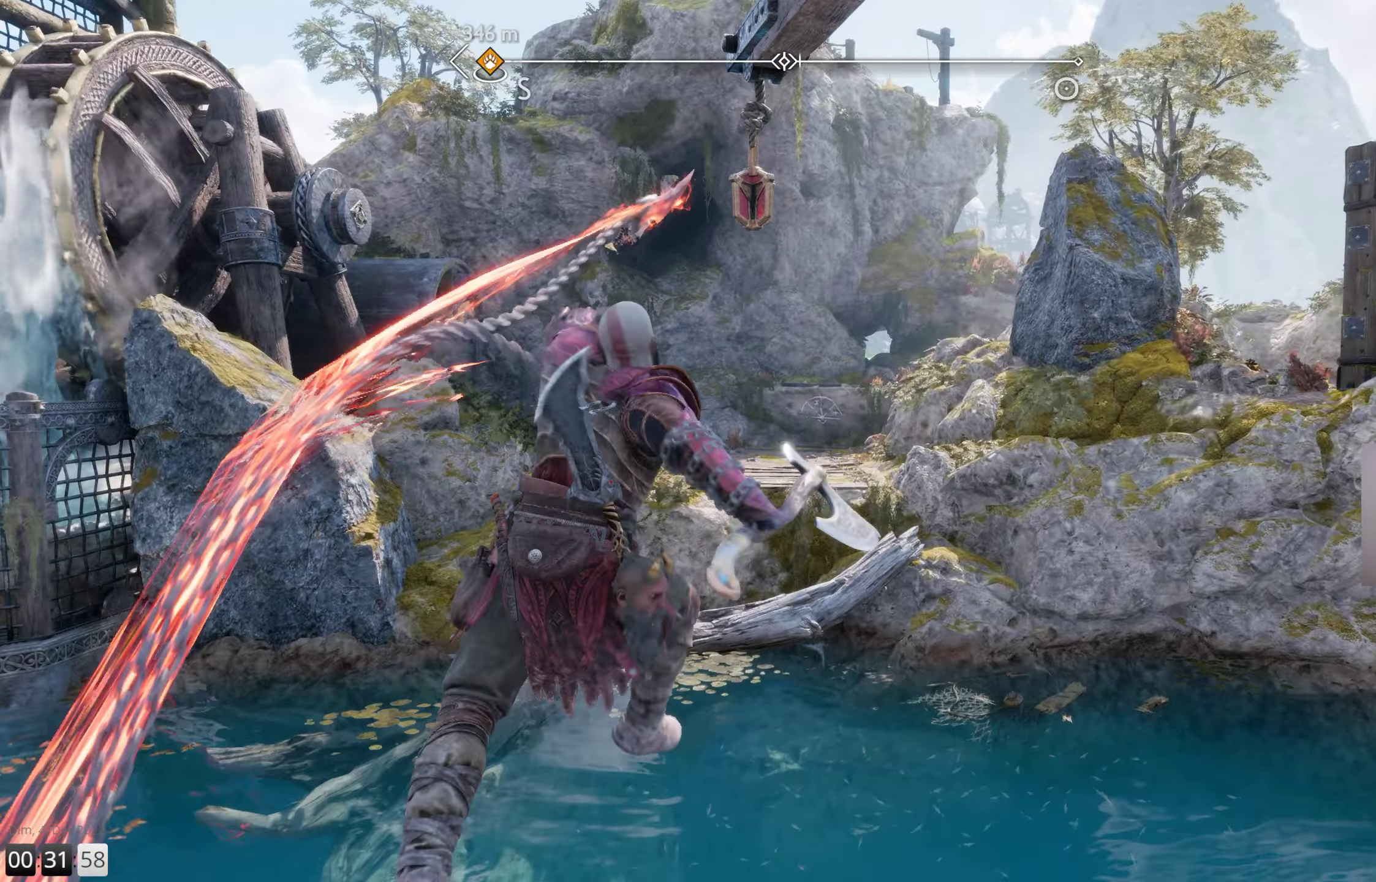
{"buttons": [], "left_stick": "center", "right_stick": "center", "events": [[250, "right_stick", "center"], [283, "left_stick", "center"]]}
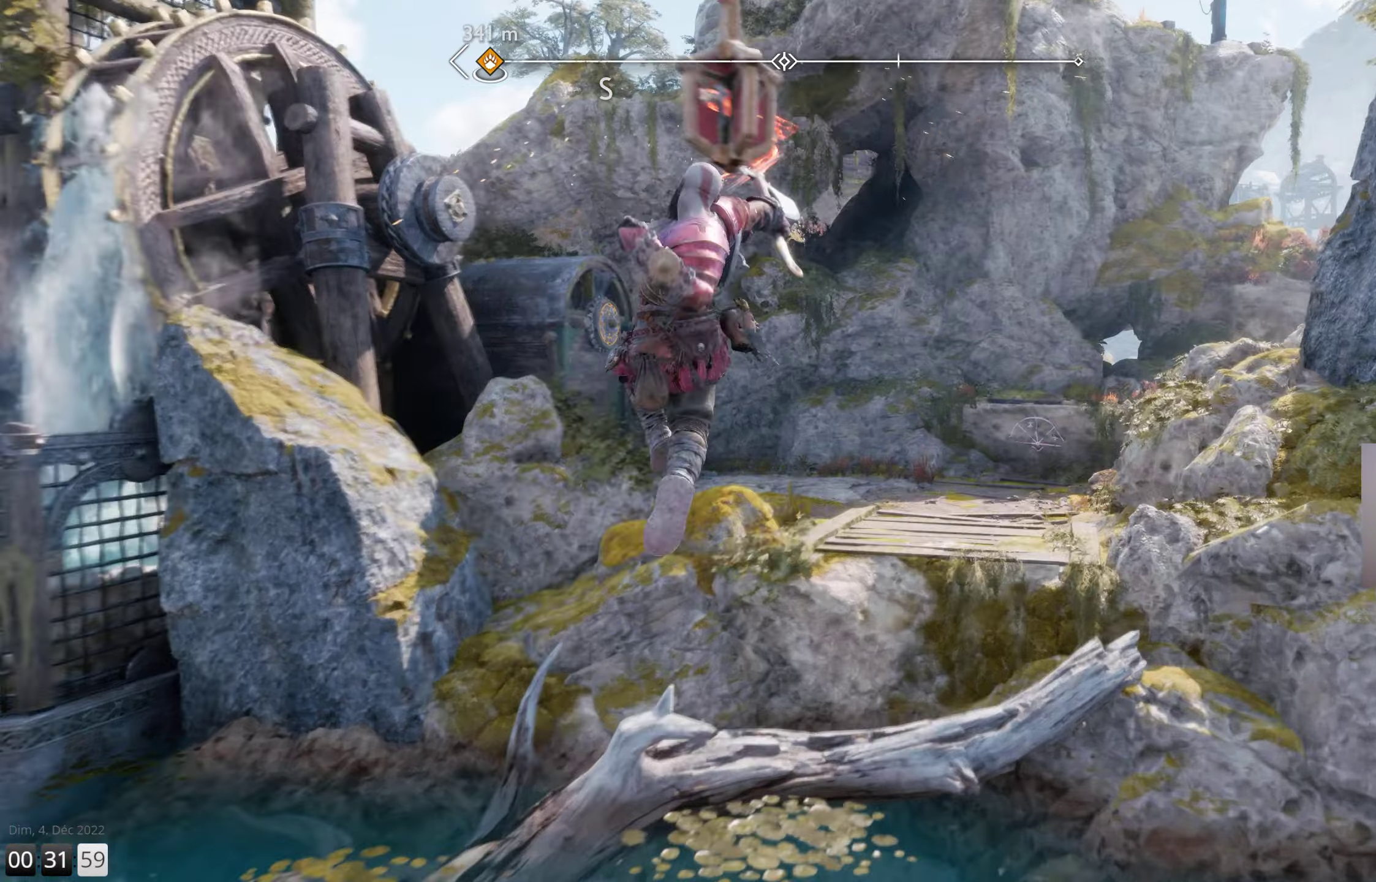
{"buttons": [], "left_stick": "center", "right_stick": "center", "events": []}
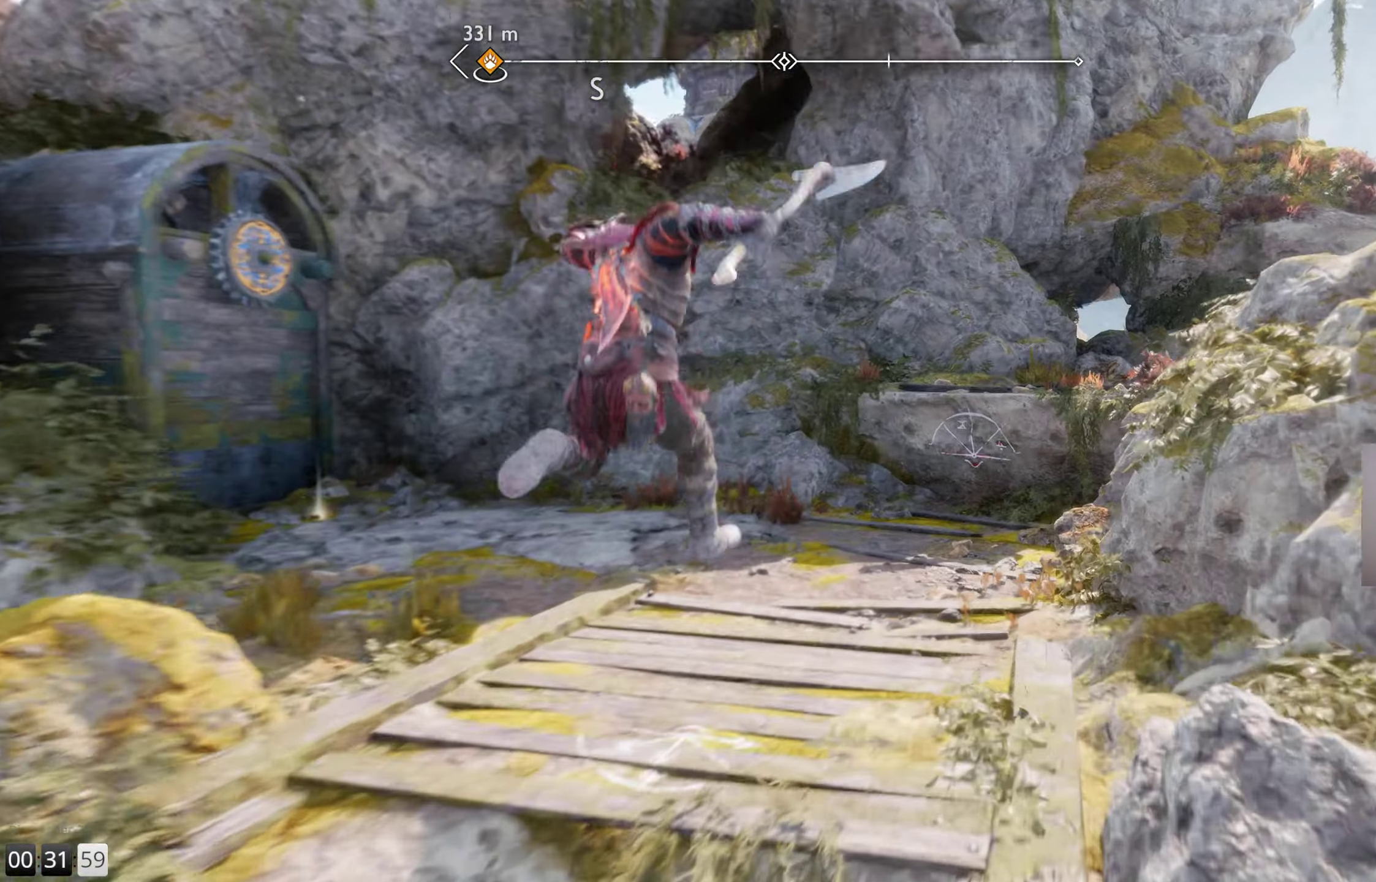
{"buttons": [], "left_stick": "up", "right_stick": "down-right", "events": [[200, "right_stick", "down-right"], [217, "left_stick", "up"]]}
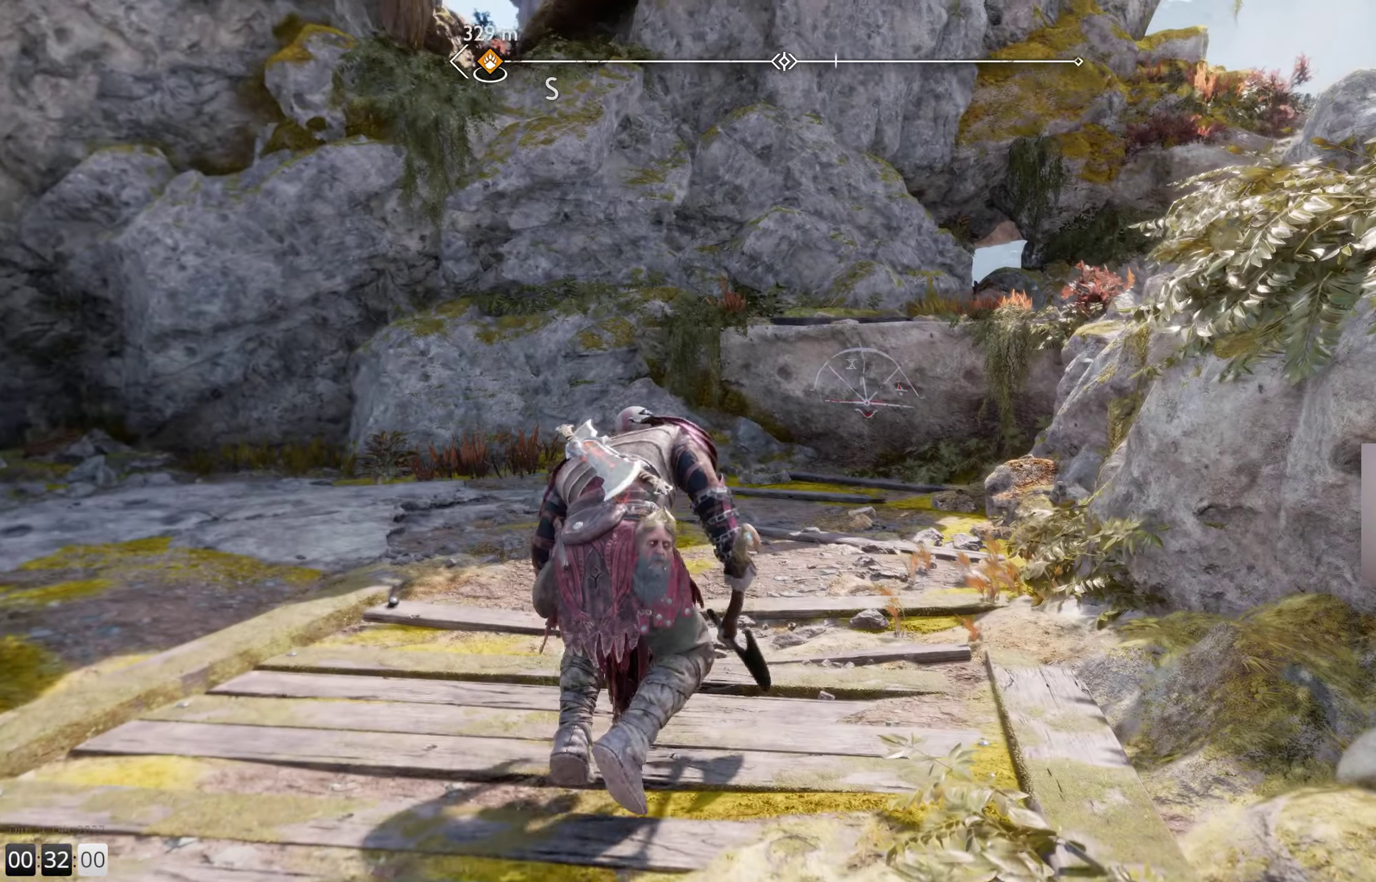
{"buttons": [], "left_stick": "up", "right_stick": "down-right", "events": [[134, "L3", "down"], [267, "L3", "up"]]}
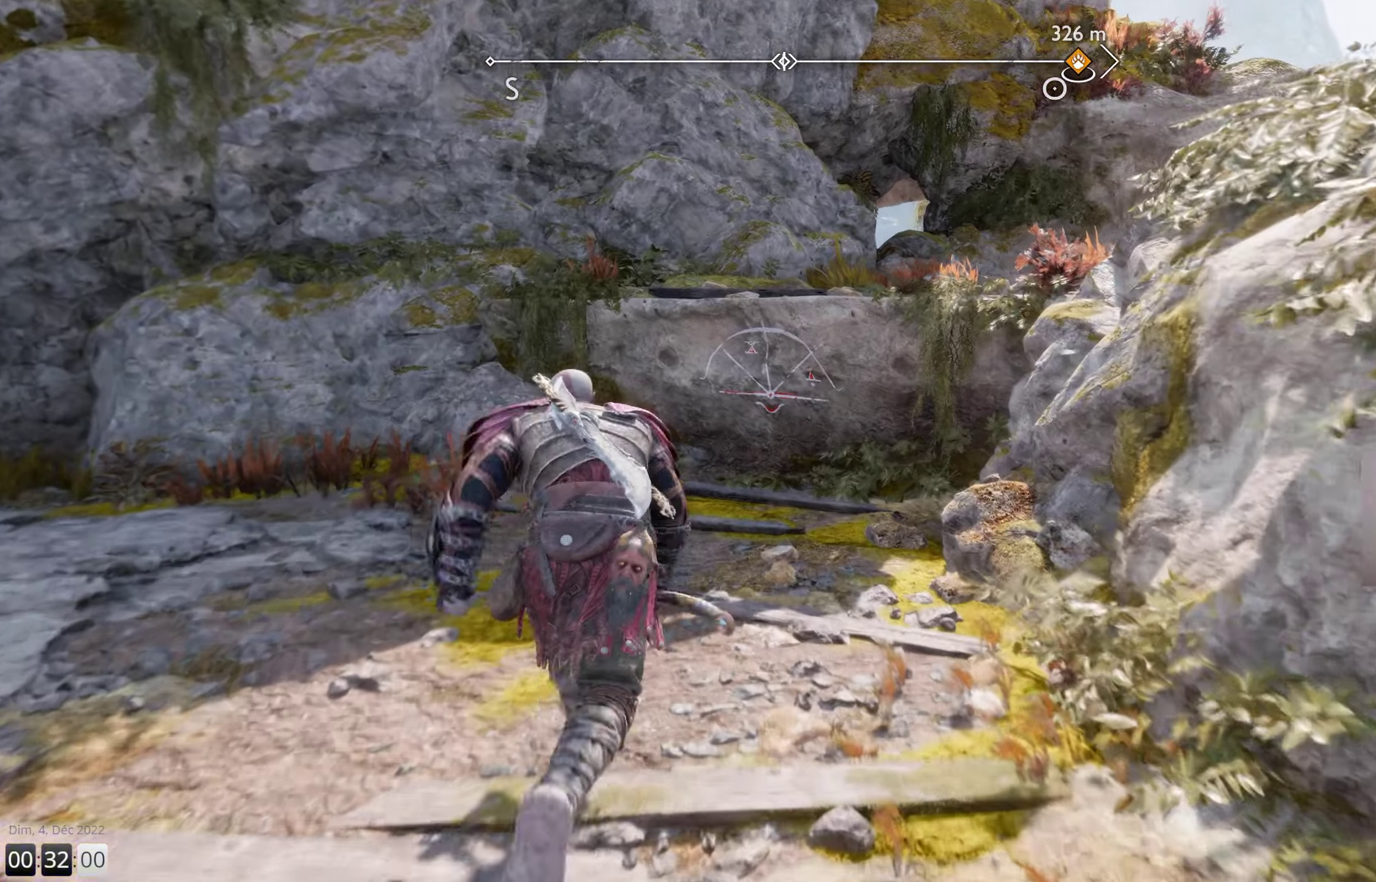
{"buttons": ["CIRCLE"], "left_stick": "up", "right_stick": "center", "events": [[167, "right_stick", "center"], [417, "CIRCLE", "down"]]}
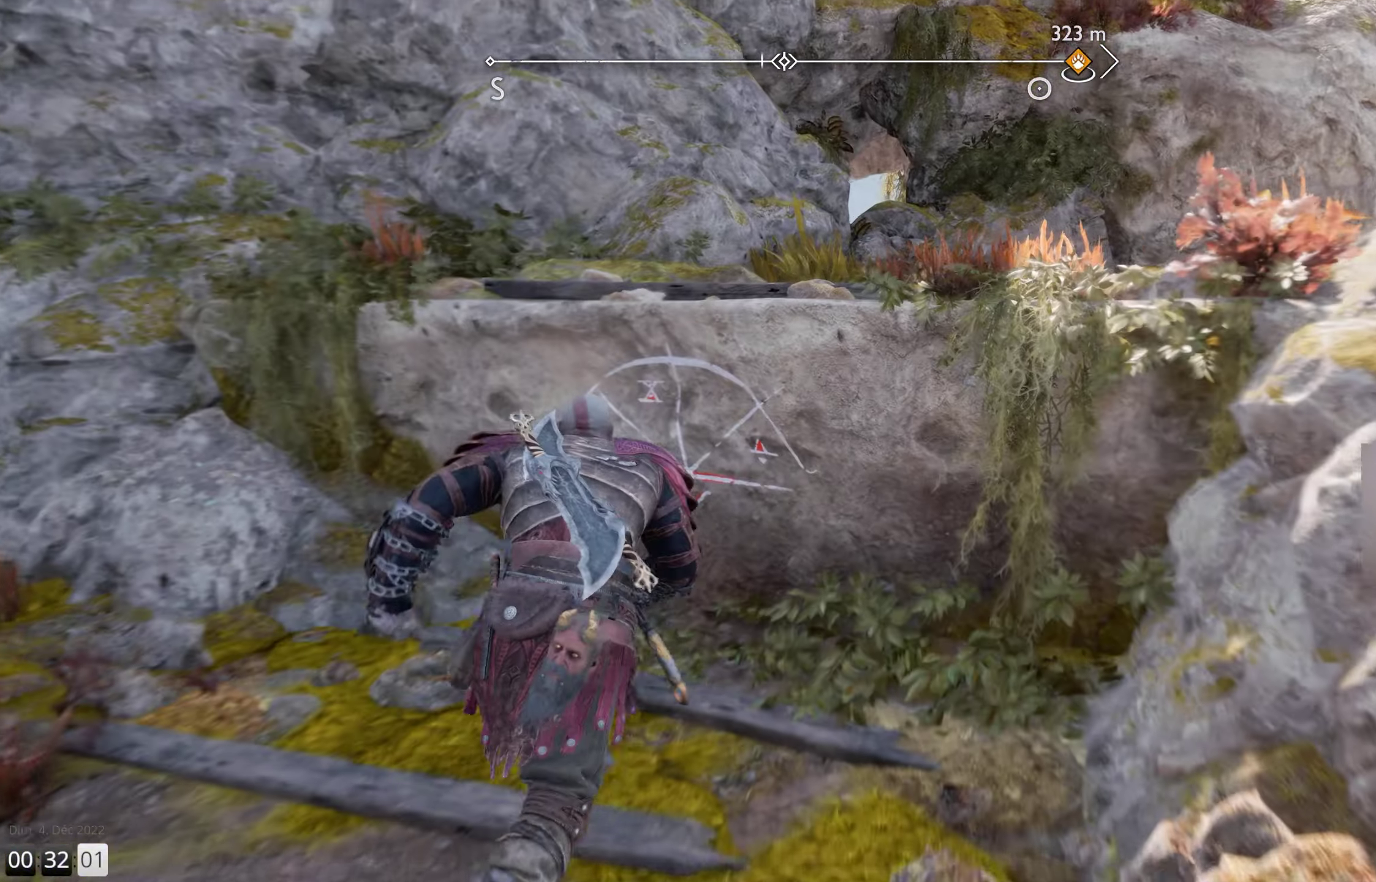
{"buttons": [], "left_stick": "up", "right_stick": "center", "events": [[17, "CIRCLE", "up"]]}